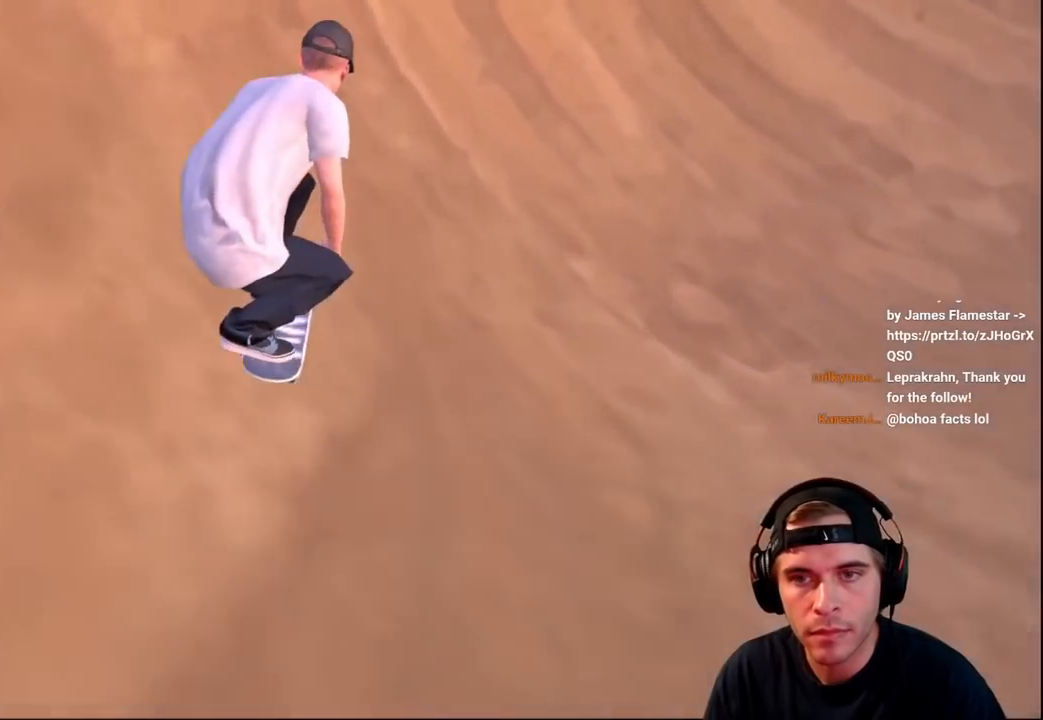
Gameplay with a controller (Xbox layout); each line is a JSON object with the inputs held at the frame after it. "events" lists button and stick changes between this image and that frame as [ms after this image, input, new state], when the widget could be followed in between. Not read: L3 R3.
{"buttons": ["L2"], "left_stick": "center", "right_stick": "center", "events": [[117, "L2", "down"], [283, "L2", "up"], [350, "L2", "down"]]}
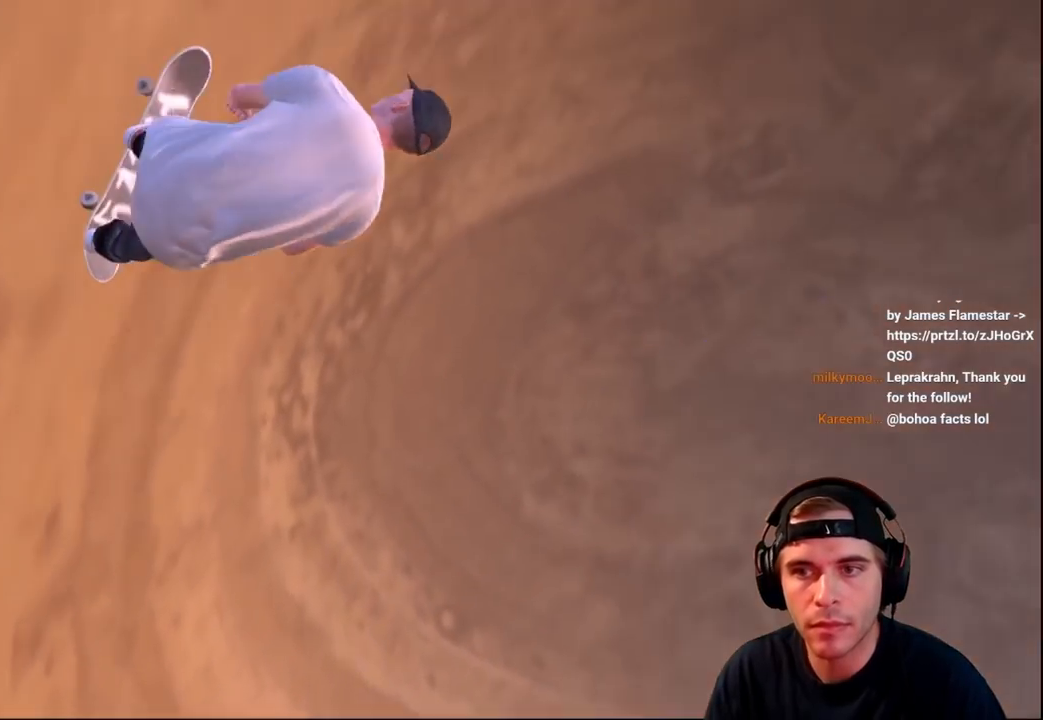
{"buttons": [], "left_stick": "center", "right_stick": "center", "events": [[33, "L2", "up"], [117, "R2", "down"], [383, "R2", "up"]]}
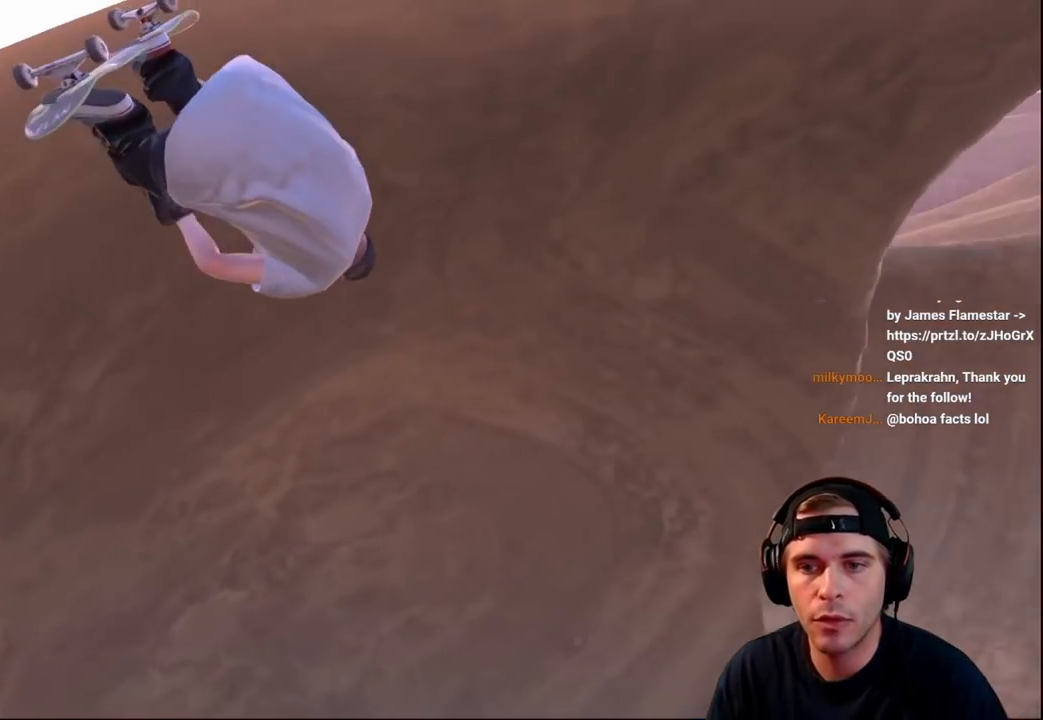
{"buttons": [], "left_stick": "center", "right_stick": "center", "events": []}
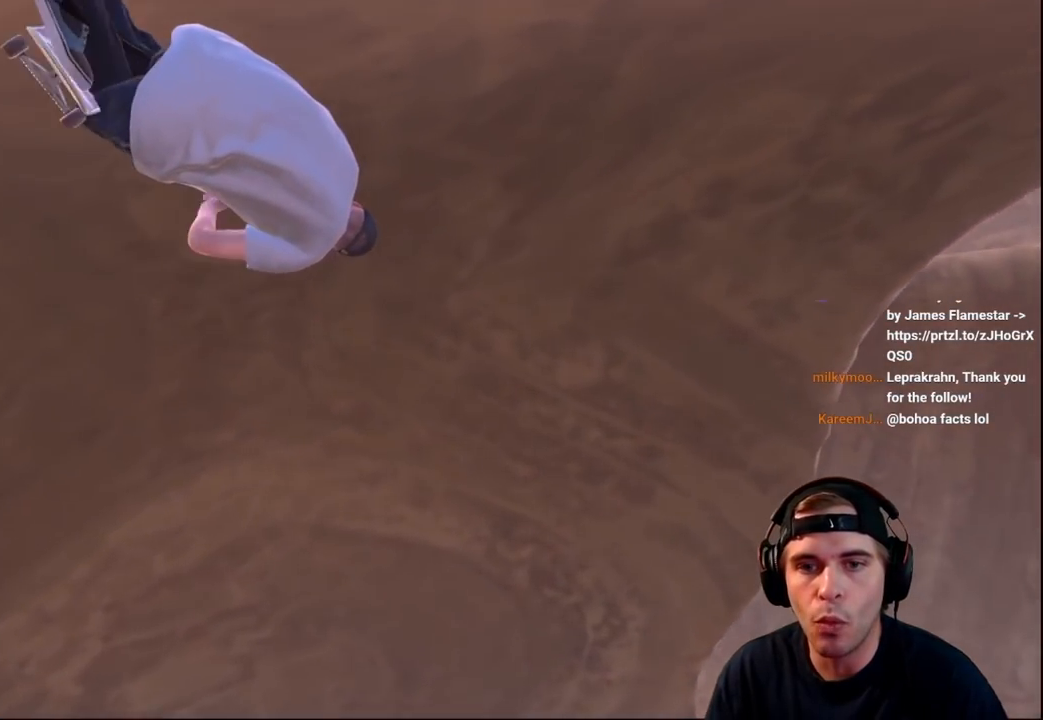
{"buttons": [], "left_stick": "center", "right_stick": "center", "events": []}
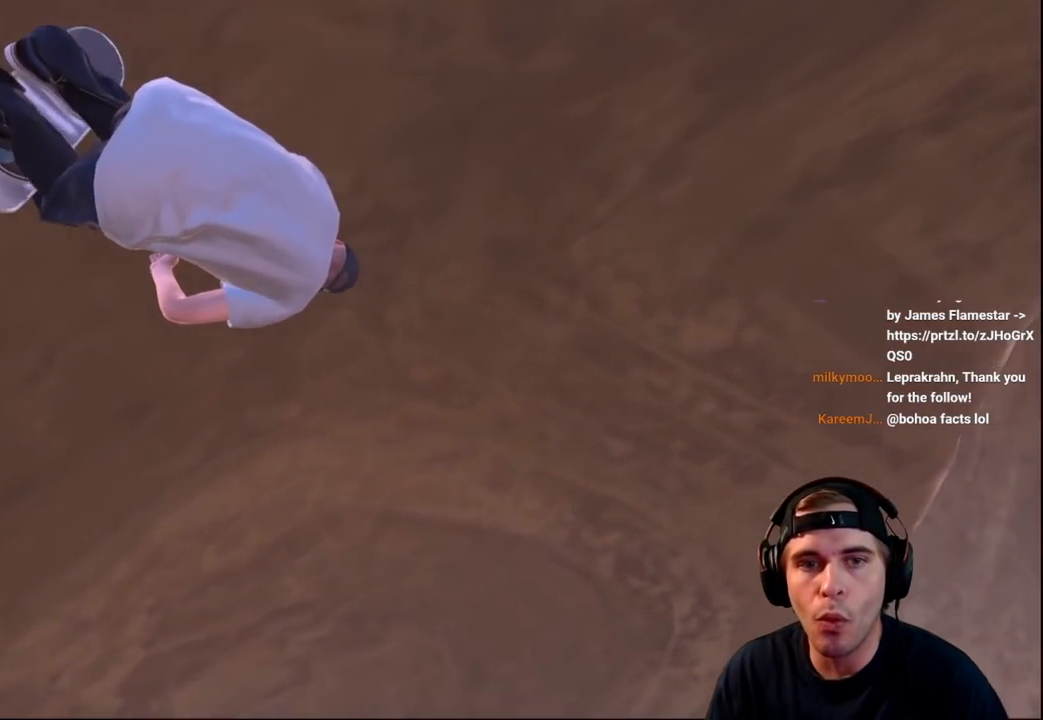
{"buttons": [], "left_stick": "center", "right_stick": "center", "events": []}
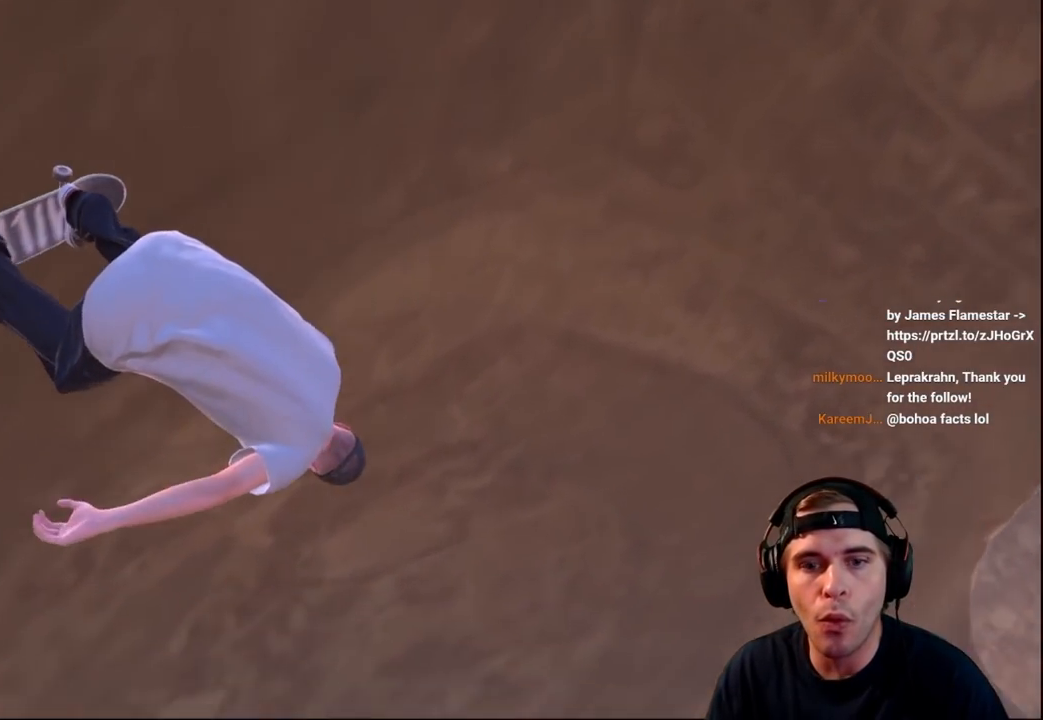
{"buttons": [], "left_stick": "center", "right_stick": "center", "events": [[117, "DPAD_UP", "down"], [250, "DPAD_UP", "up"]]}
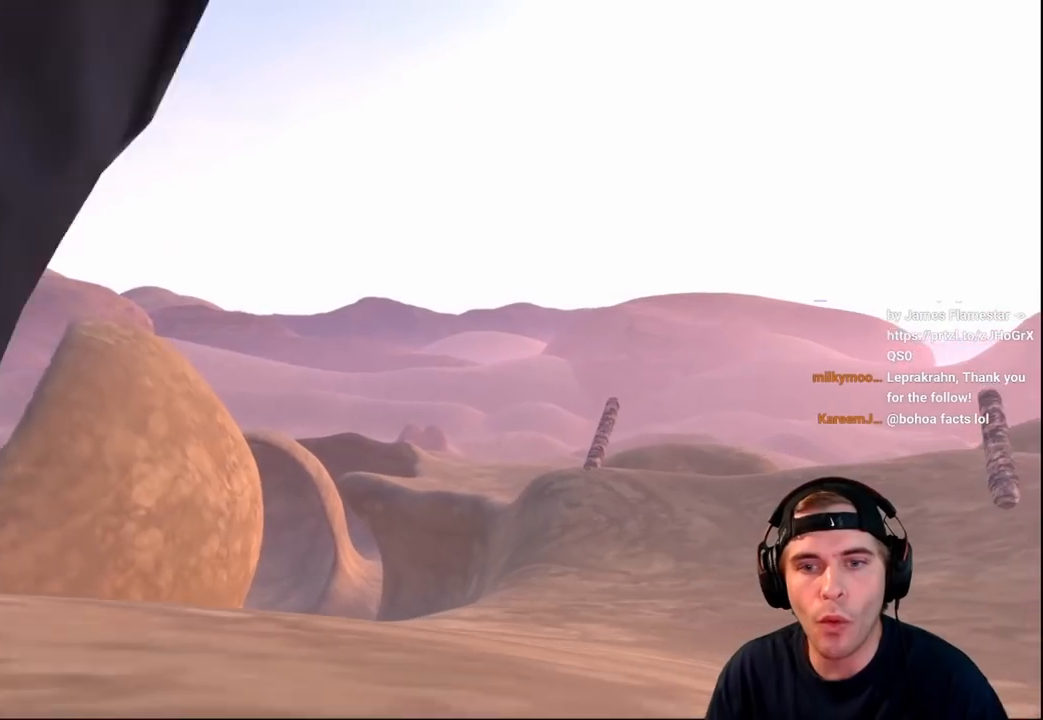
{"buttons": [], "left_stick": "center", "right_stick": "center", "events": []}
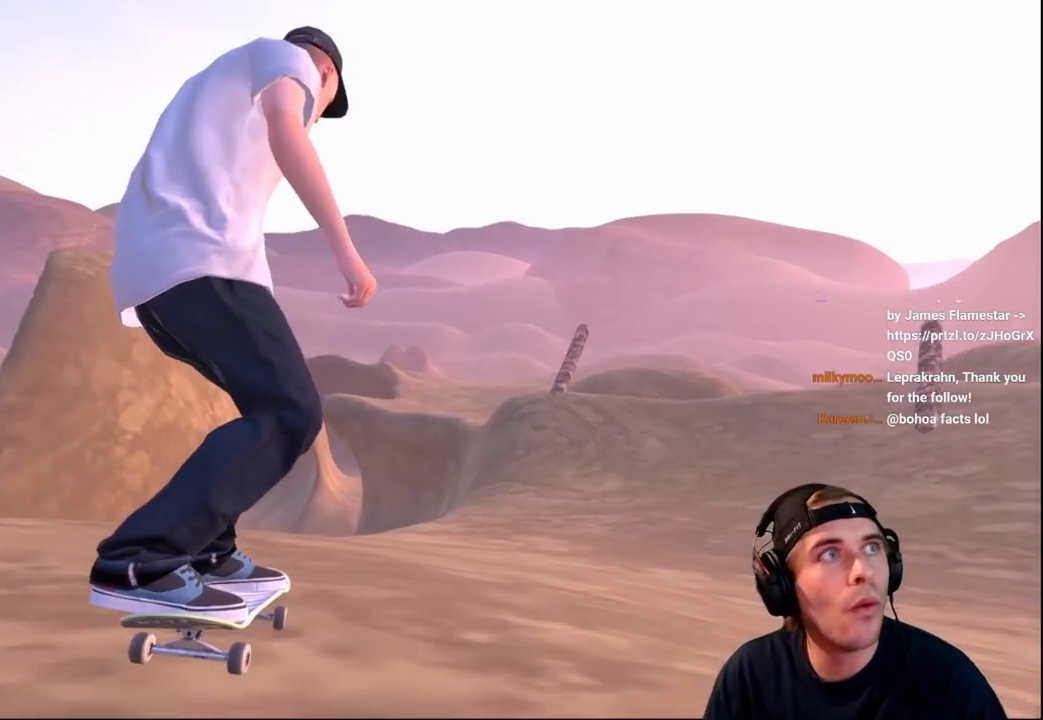
{"buttons": ["A"], "left_stick": "center", "right_stick": "center", "events": [[317, "R2", "down"], [383, "A", "down"], [483, "R2", "up"]]}
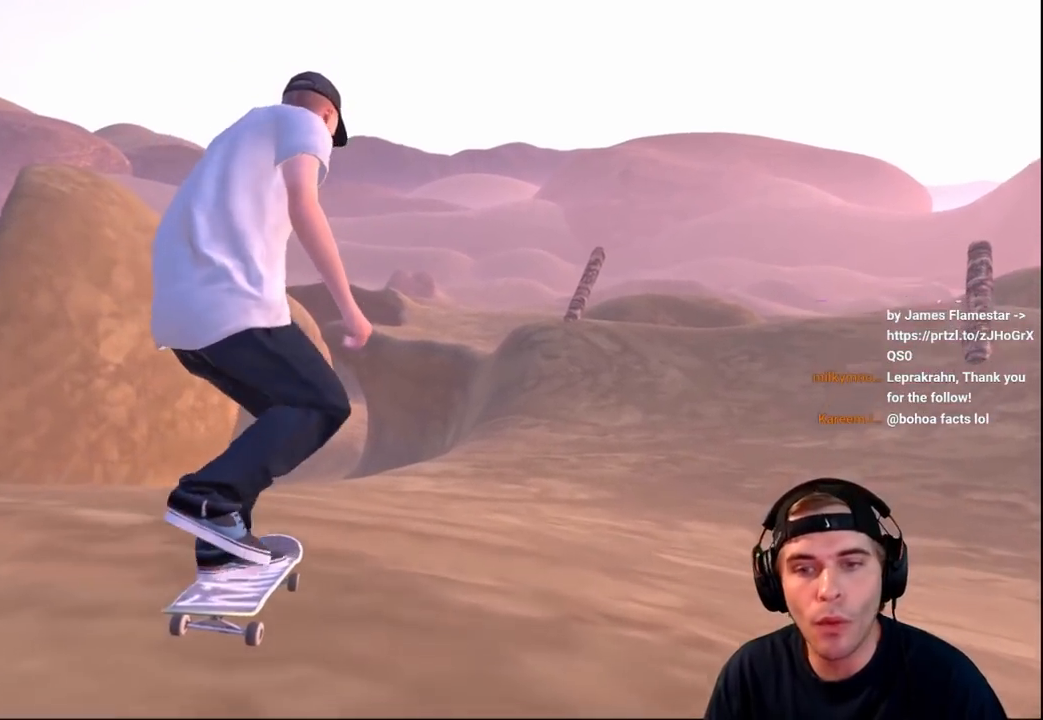
{"buttons": [], "left_stick": "center", "right_stick": "center", "events": [[50, "A", "up"], [117, "L2", "down"], [167, "A", "down"], [233, "L2", "up"], [283, "A", "up"], [383, "DPAD_LEFT", "down"], [467, "DPAD_LEFT", "up"]]}
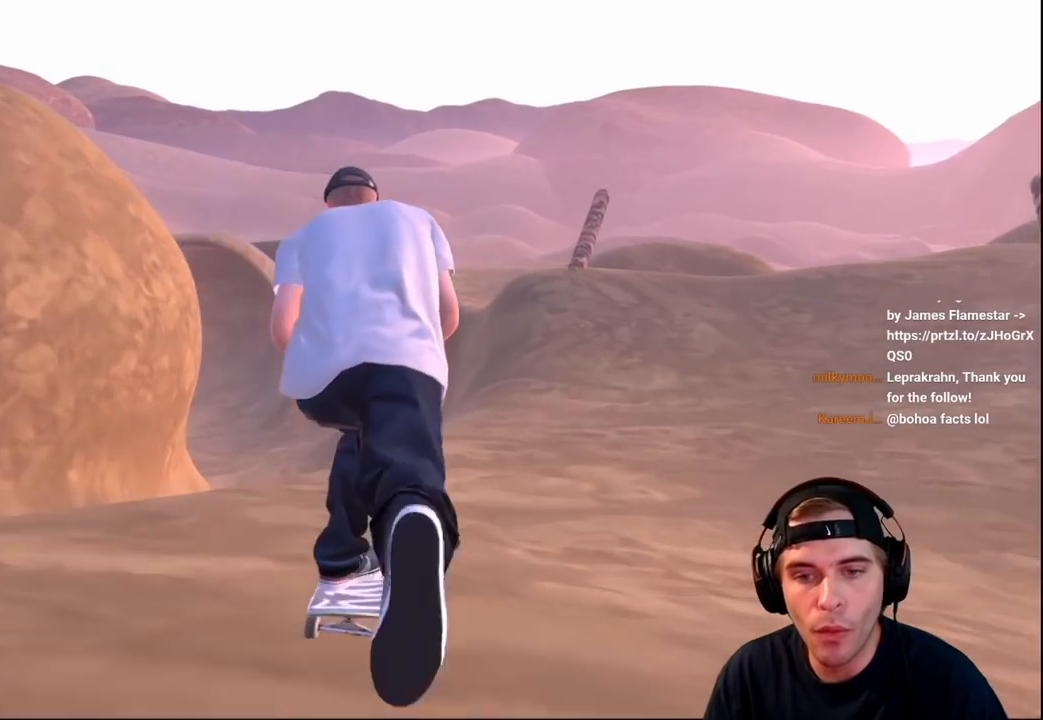
{"buttons": [], "left_stick": "center", "right_stick": "center", "events": [[67, "right_stick", "down"], [267, "L2", "down"], [450, "L2", "up"], [450, "right_stick", "center"]]}
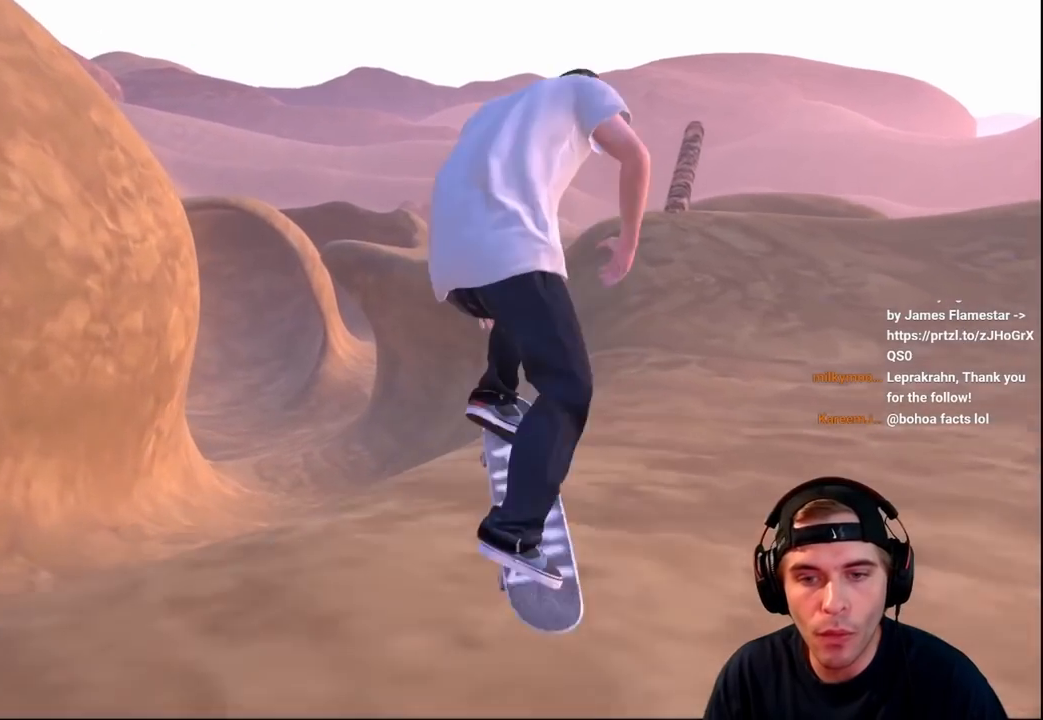
{"buttons": [], "left_stick": "center", "right_stick": "center", "events": [[17, "L2", "down"], [133, "L2", "up"]]}
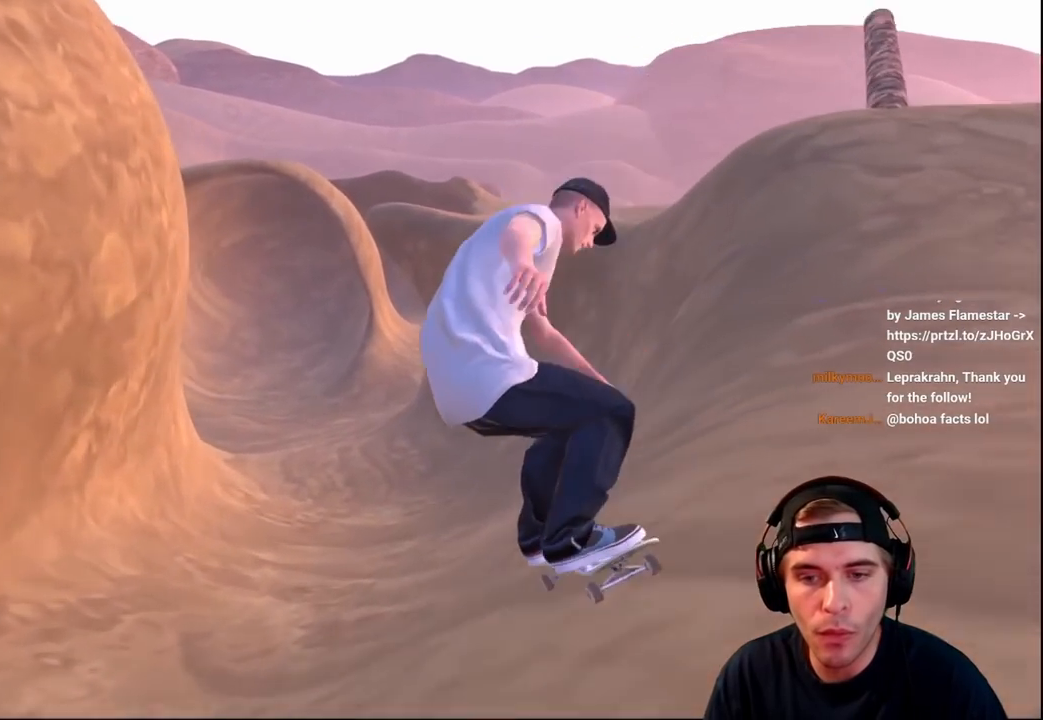
{"buttons": [], "left_stick": "down", "right_stick": "up", "events": [[267, "left_stick", "down"], [317, "right_stick", "up"]]}
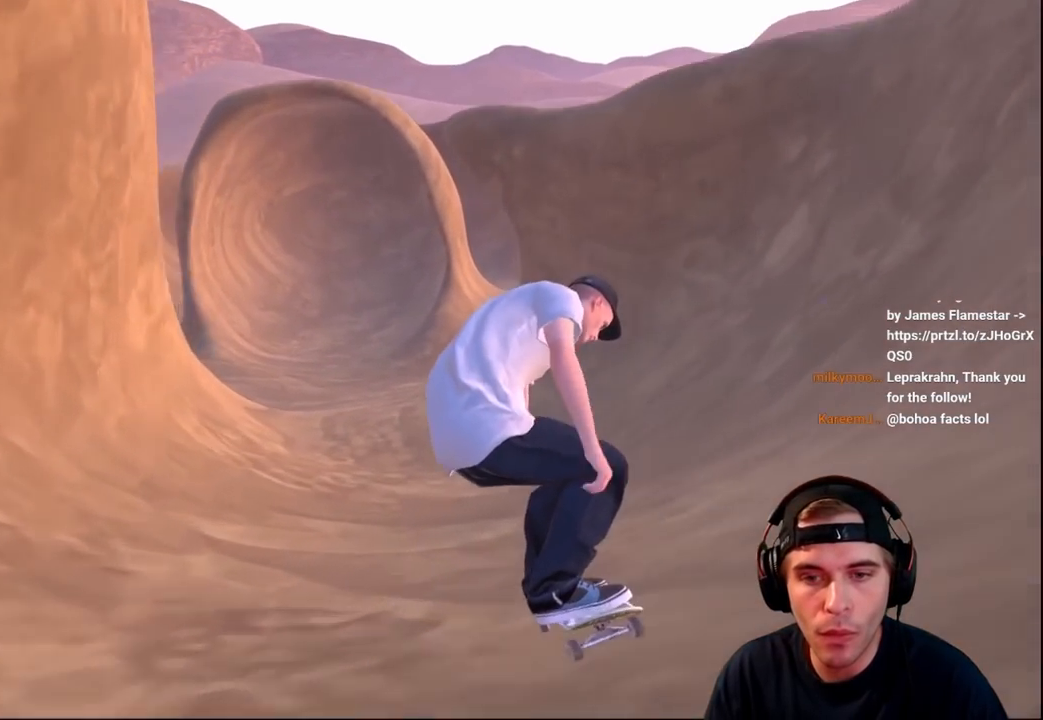
{"buttons": [], "left_stick": "center", "right_stick": "center", "events": [[333, "right_stick", "center"], [350, "left_stick", "center"]]}
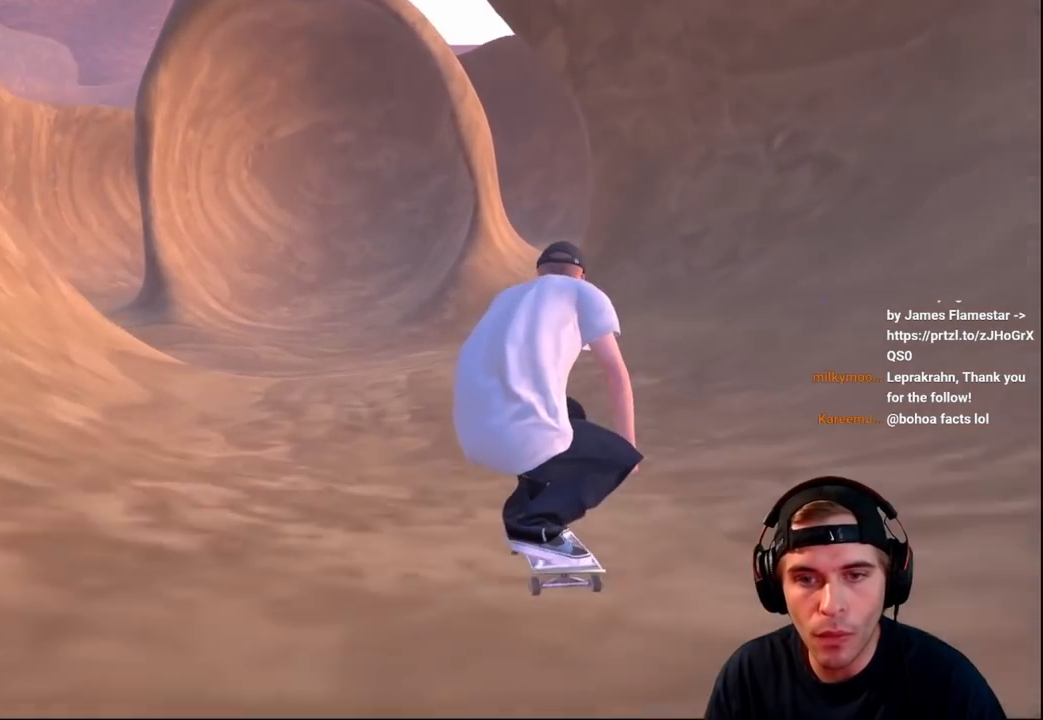
{"buttons": ["L2"], "left_stick": "center", "right_stick": "center", "events": [[33, "L2", "down"], [250, "L2", "up"], [350, "L2", "down"]]}
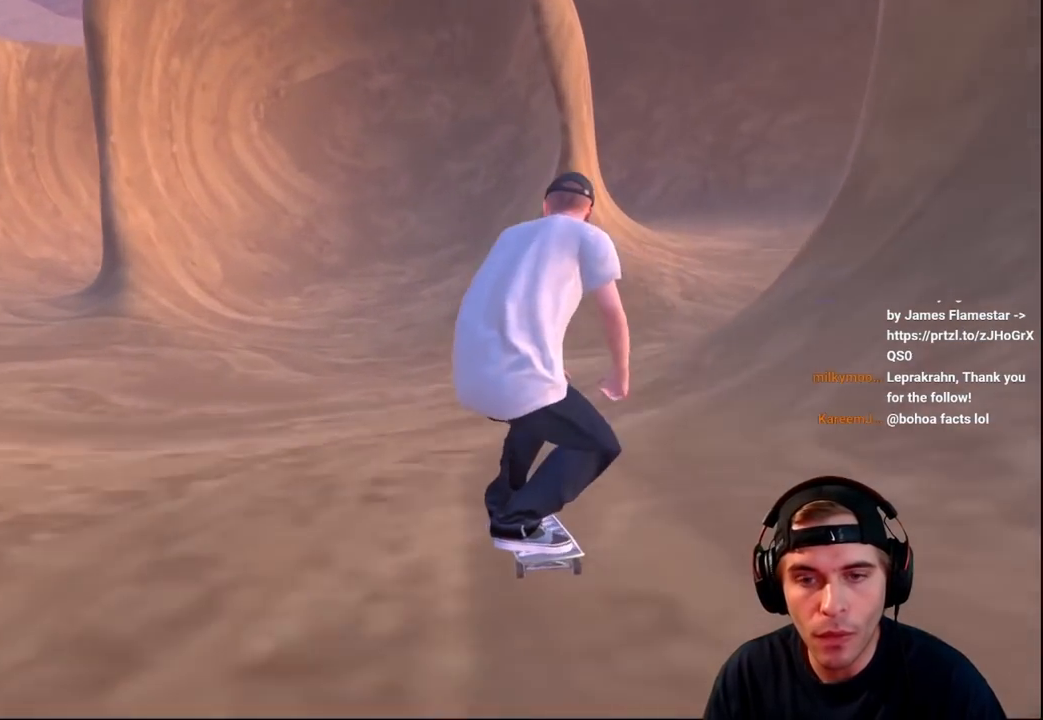
{"buttons": ["L2"], "left_stick": "center", "right_stick": "center", "events": [[67, "L2", "up"], [183, "L2", "down"], [350, "L2", "up"], [400, "L2", "down"]]}
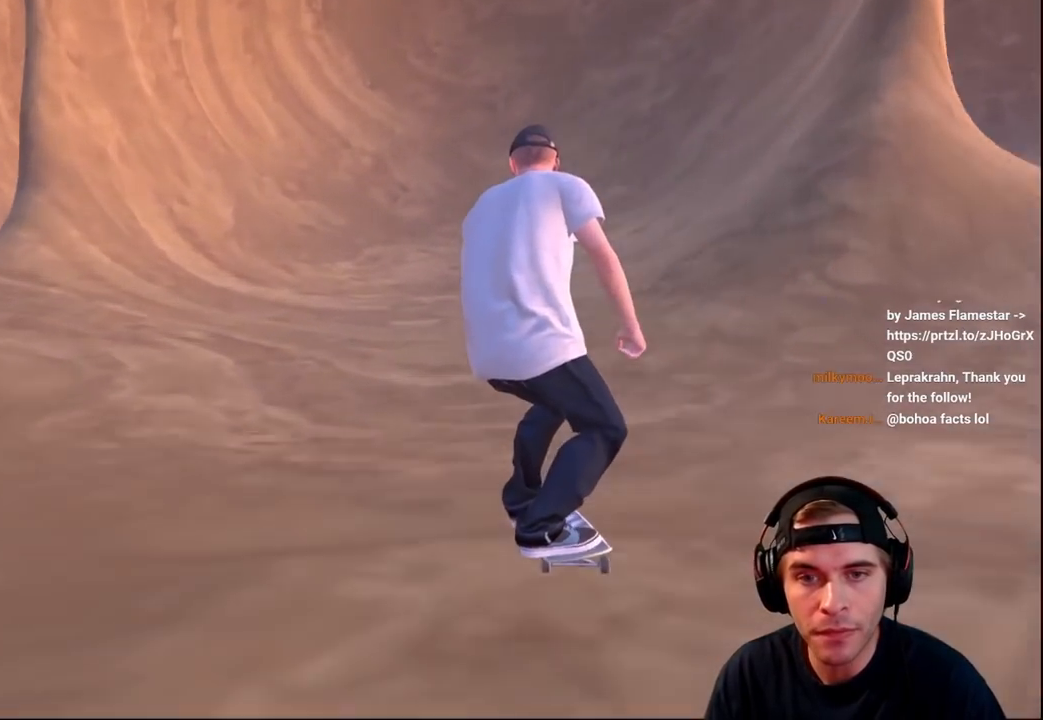
{"buttons": [], "left_stick": "center", "right_stick": "center", "events": [[500, "L2", "up"]]}
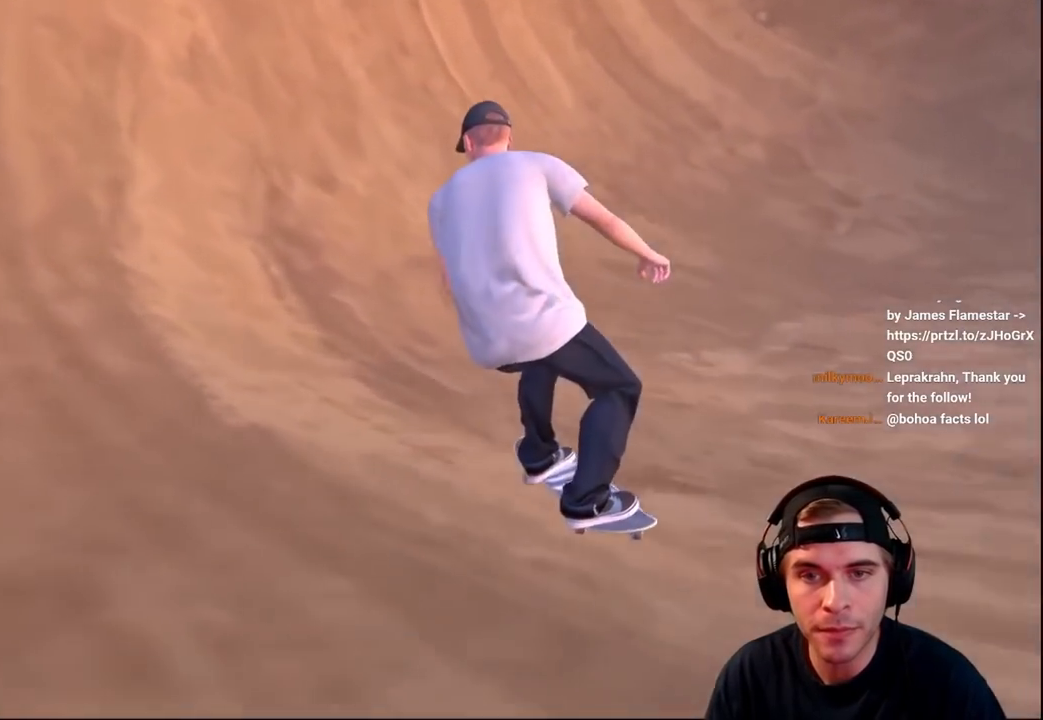
{"buttons": [], "left_stick": "down", "right_stick": "up", "events": [[267, "left_stick", "down"], [350, "right_stick", "up"]]}
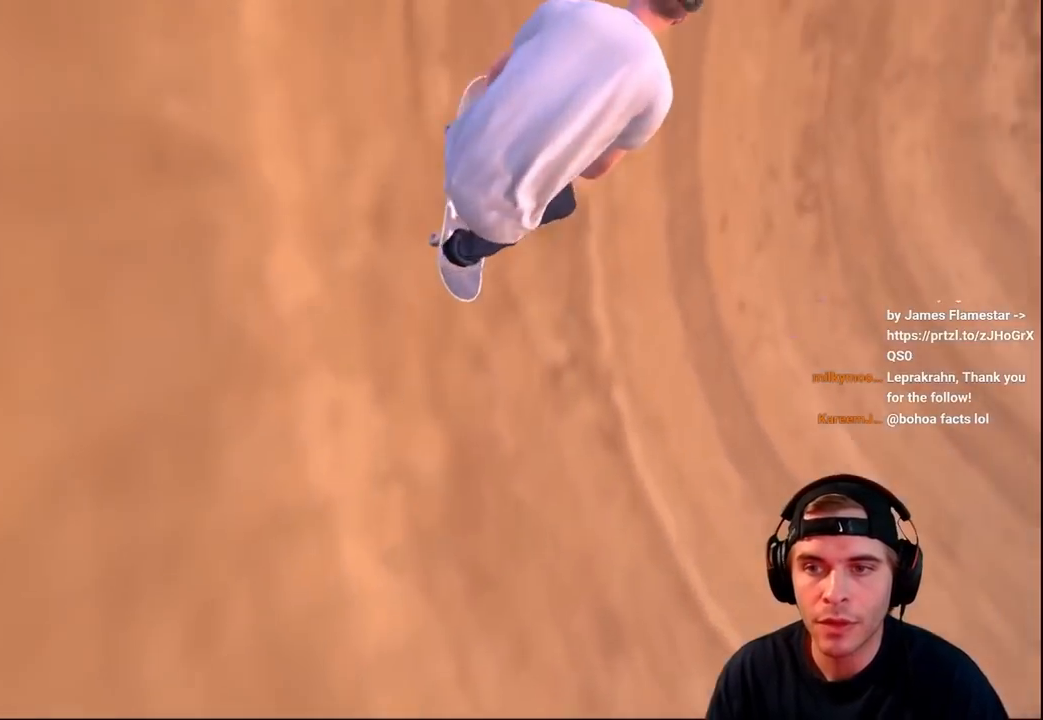
{"buttons": [], "left_stick": "center", "right_stick": "center", "events": [[367, "left_stick", "center"], [417, "right_stick", "center"]]}
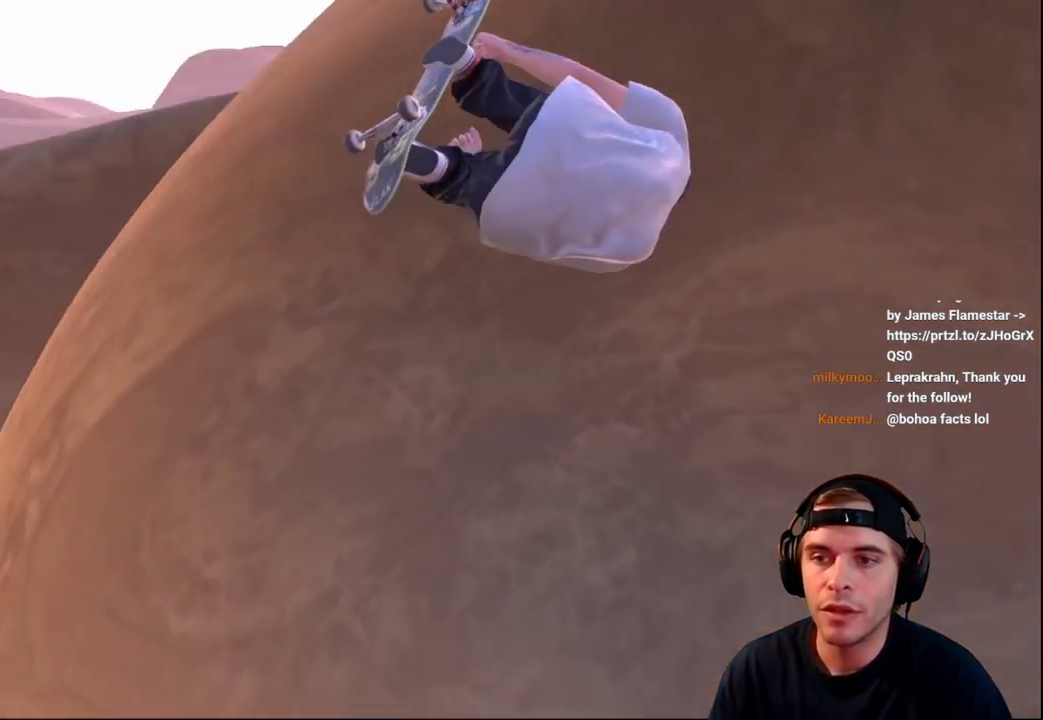
{"buttons": [], "left_stick": "center", "right_stick": "center", "events": []}
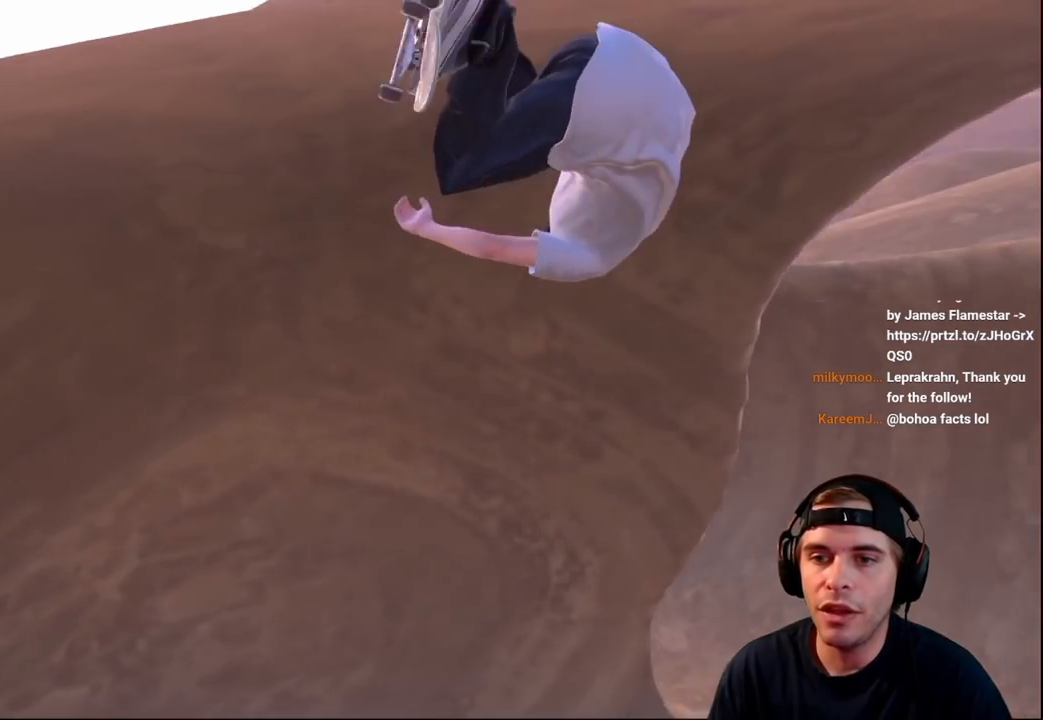
{"buttons": [], "left_stick": "center", "right_stick": "center", "events": []}
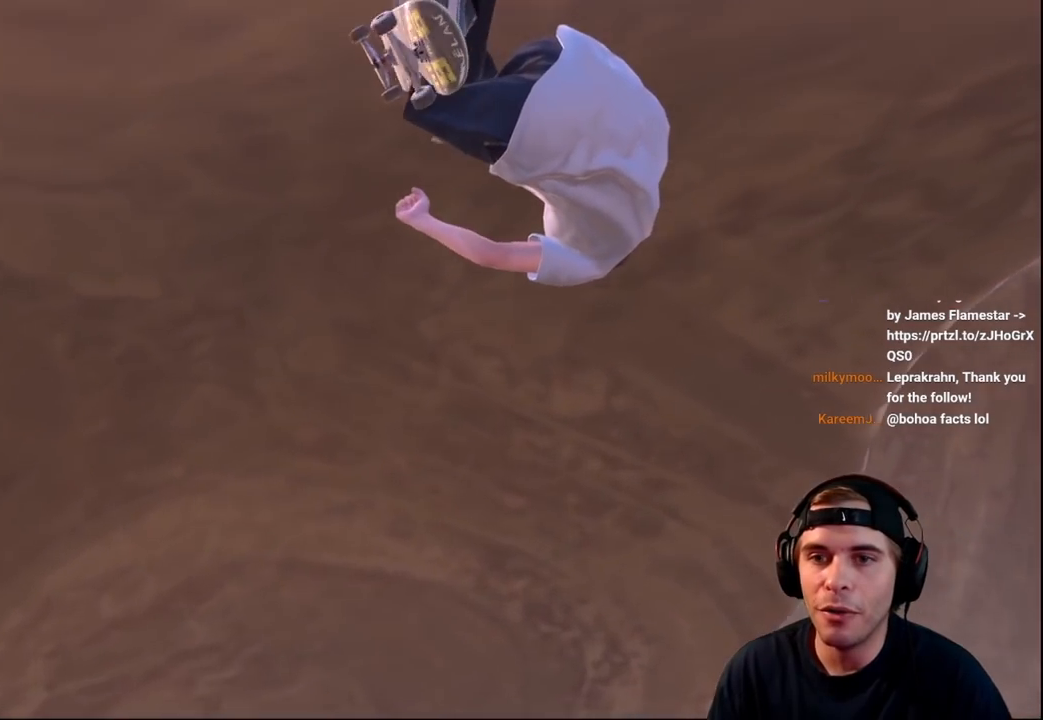
{"buttons": [], "left_stick": "center", "right_stick": "center", "events": []}
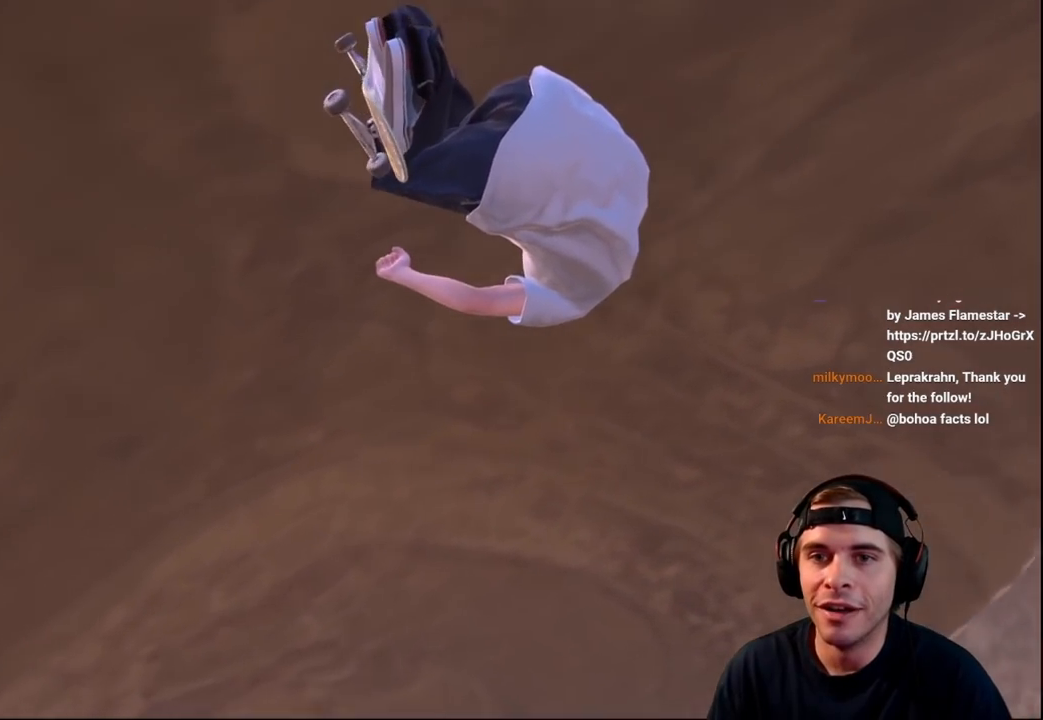
{"buttons": [], "left_stick": "center", "right_stick": "center", "events": []}
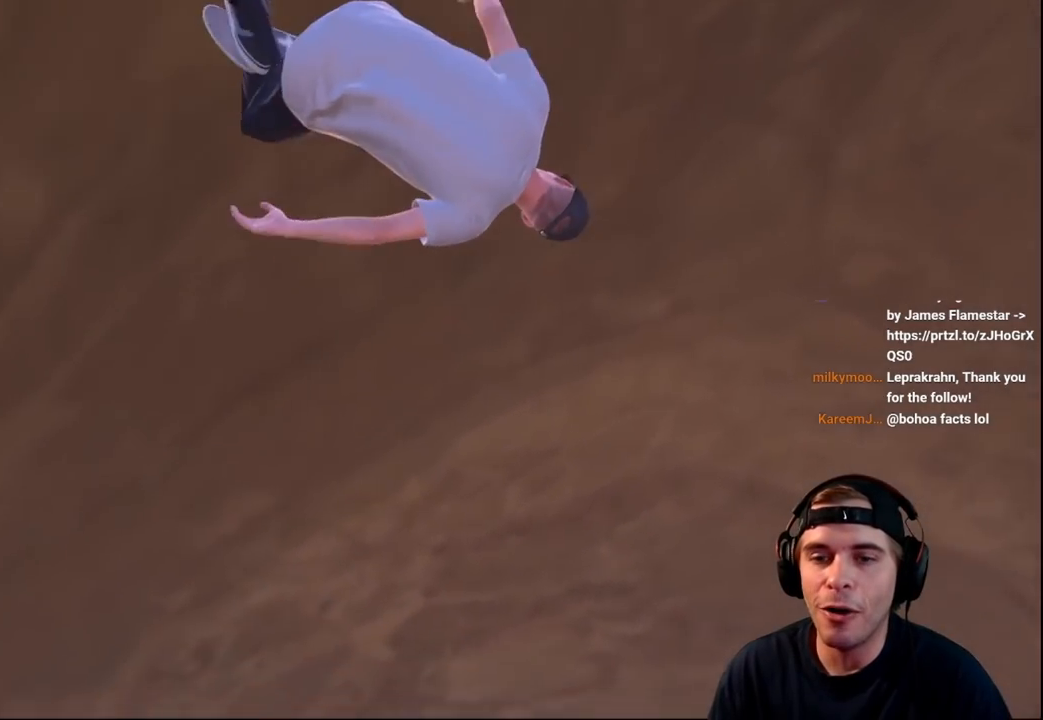
{"buttons": ["R2"], "left_stick": "center", "right_stick": "center", "events": [[367, "R2", "down"]]}
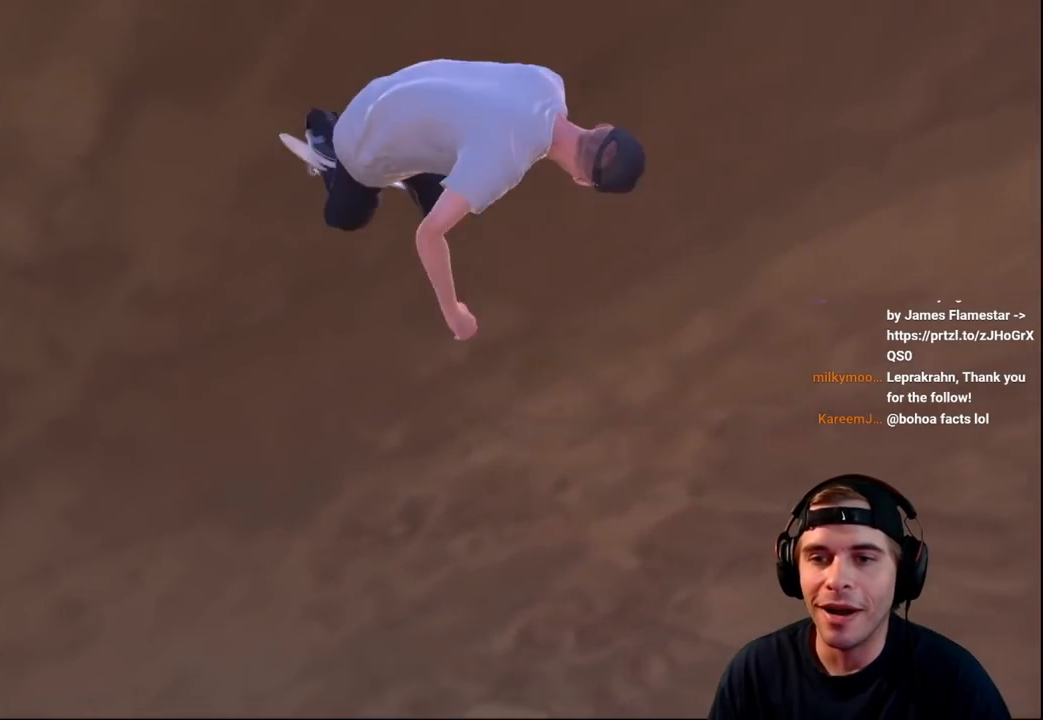
{"buttons": [], "left_stick": "center", "right_stick": "center", "events": [[417, "R2", "up"]]}
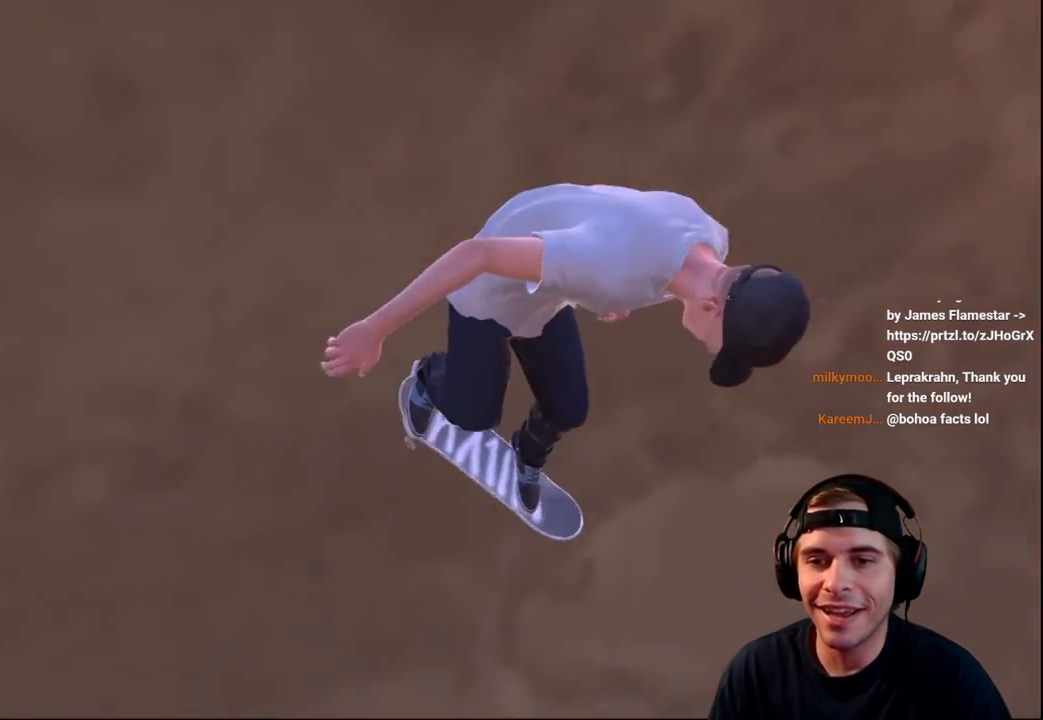
{"buttons": ["R2"], "left_stick": "center", "right_stick": "center", "events": [[83, "R2", "down"], [267, "R2", "up"], [367, "R2", "down"]]}
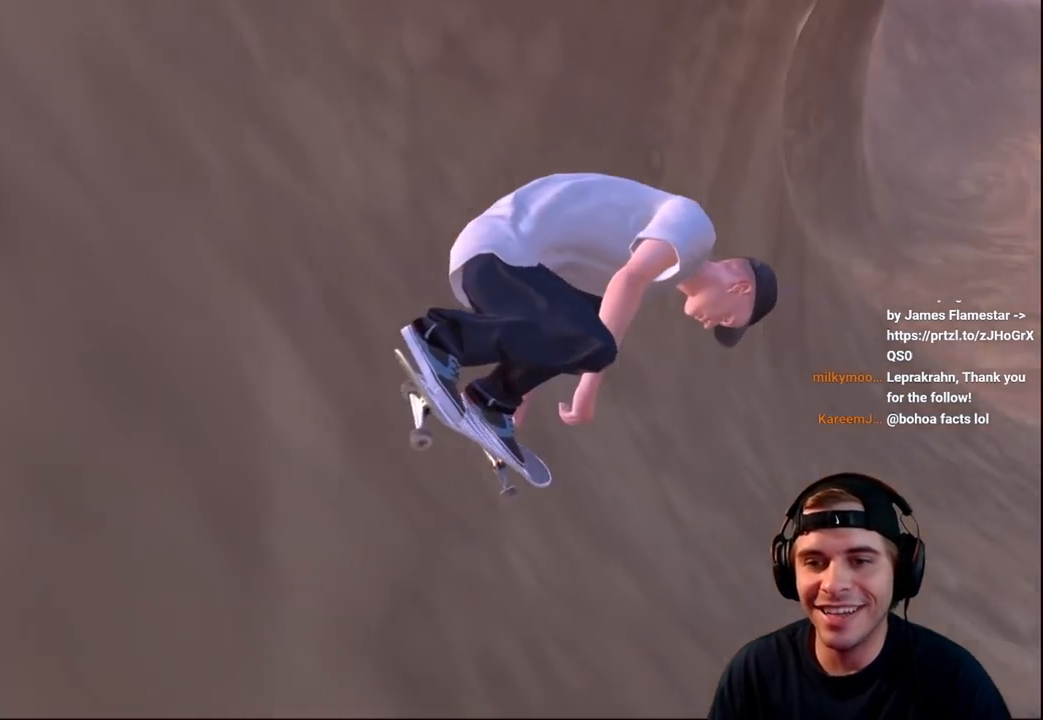
{"buttons": [], "left_stick": "center", "right_stick": "center", "events": [[200, "R2", "up"]]}
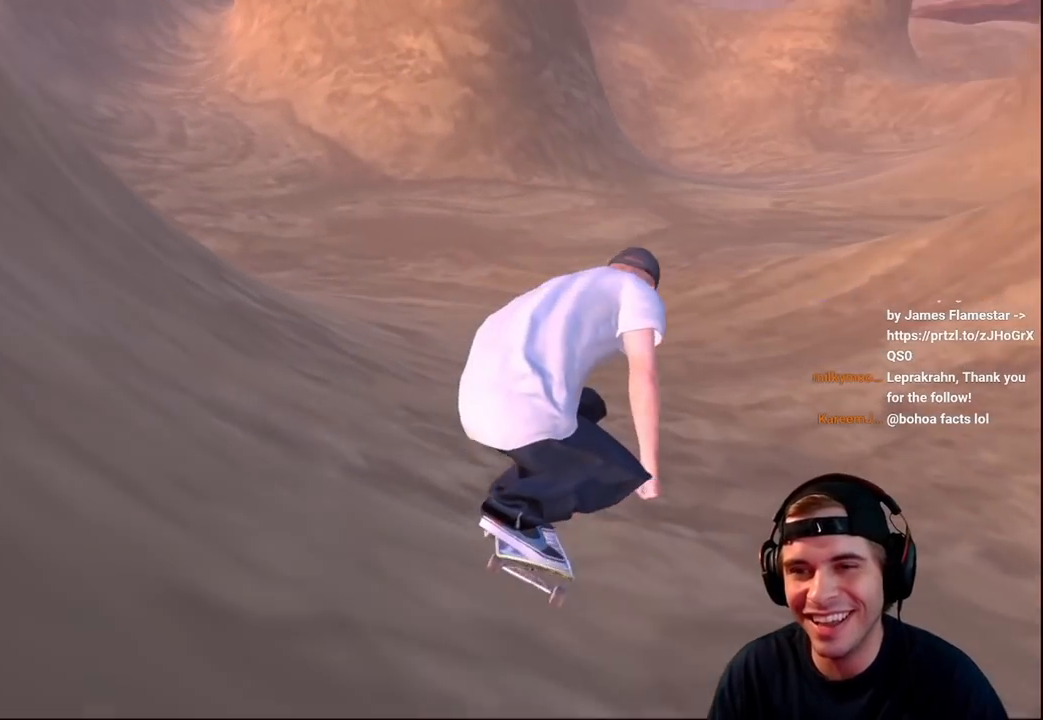
{"buttons": ["L2"], "left_stick": "center", "right_stick": "center", "events": [[300, "L2", "down"]]}